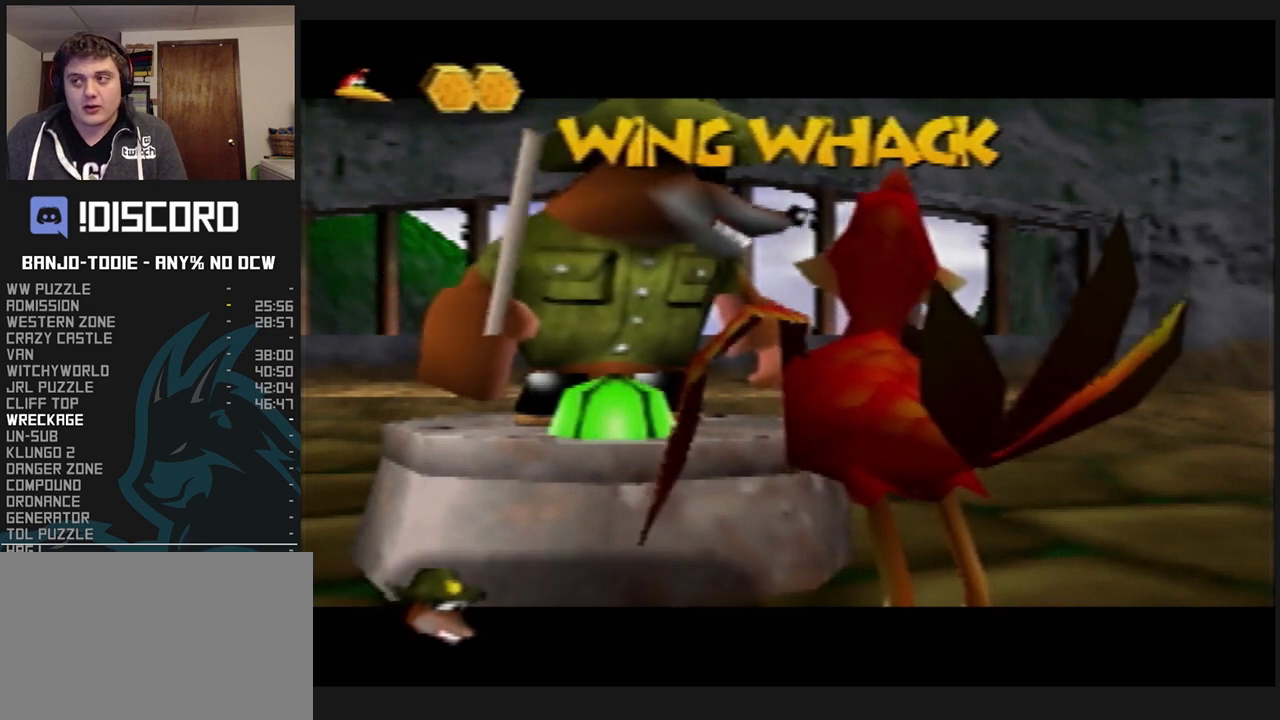
Gameplay with a controller (Nintendo layout); each line is a JSON object with the inputs held at the frame after it. "events" lists button and stick changes between this image and that frame as [ms after this image, input, new state], when the widget could be followed in between. Not read: L3 R3.
{"buttons": ["L1"], "left_stick": "center", "events": [[233, "B", "down"], [267, "B", "up"], [333, "B", "down"], [400, "B", "up"], [433, "B", "down"], [500, "B", "up"]]}
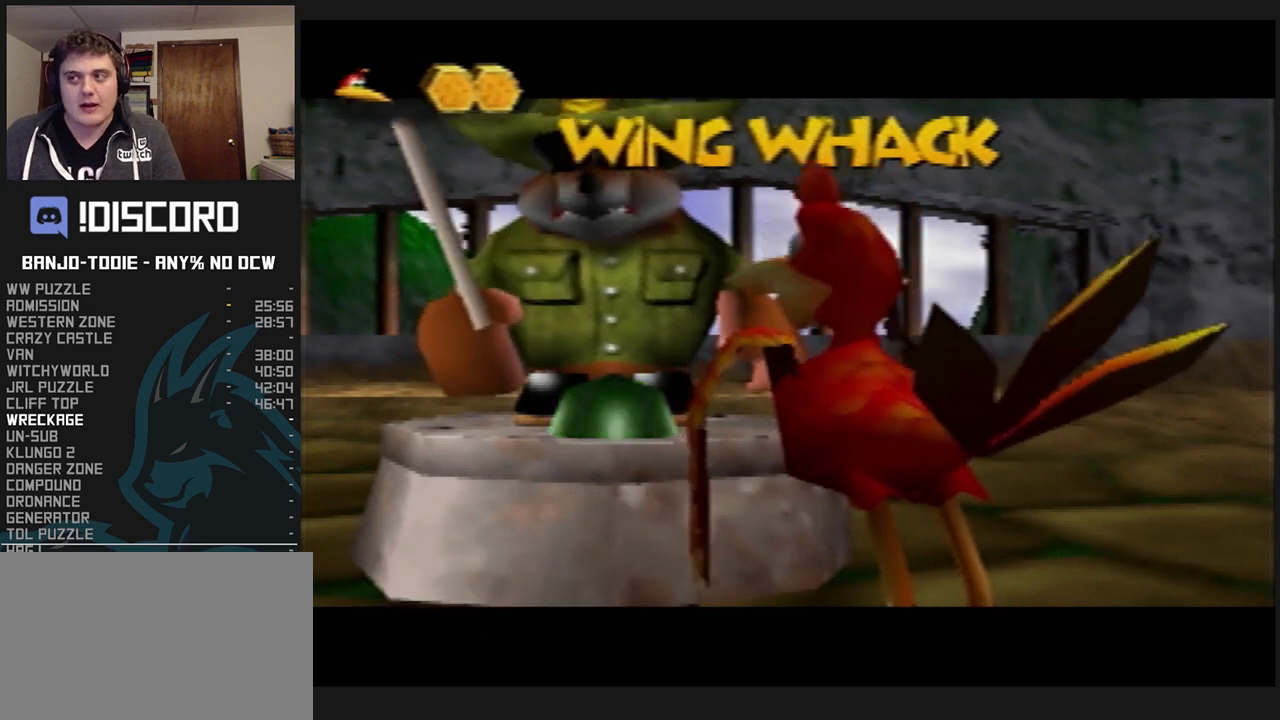
{"buttons": ["B", "L1"], "left_stick": "center", "events": [[67, "B", "down"], [133, "B", "up"], [200, "B", "down"], [267, "B", "up"], [300, "B", "down"], [400, "B", "up"], [467, "B", "down"]]}
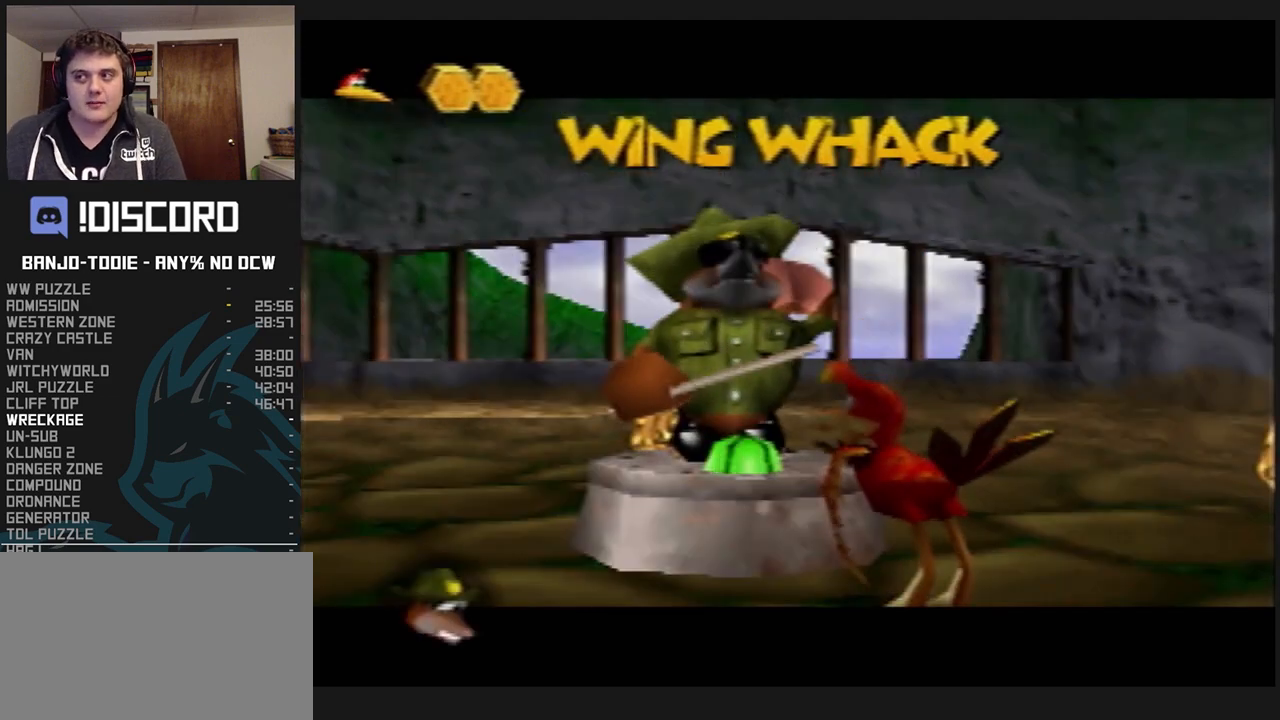
{"buttons": ["B", "L1"], "left_stick": "center", "events": [[33, "B", "up"], [100, "B", "down"], [167, "B", "up"], [233, "B", "down"], [267, "B", "up"], [333, "B", "down"], [400, "B", "up"], [467, "B", "down"]]}
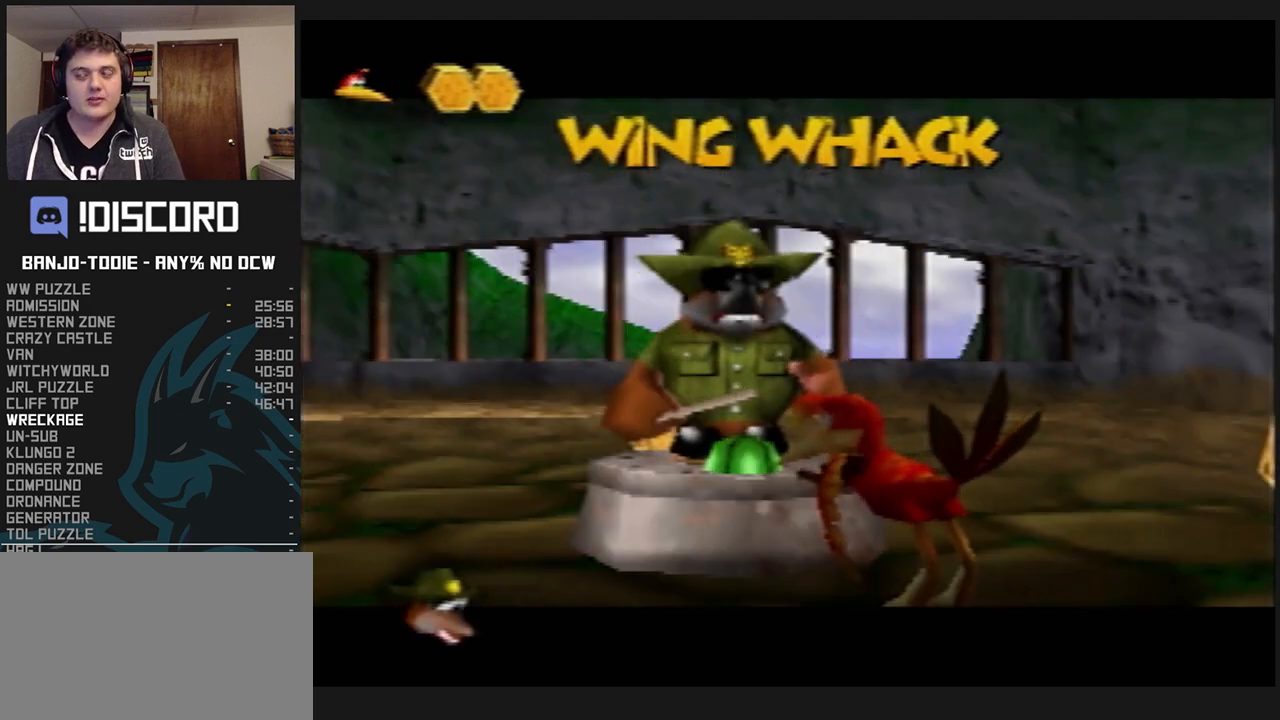
{"buttons": ["B", "L1"], "left_stick": "center", "events": [[33, "B", "up"], [133, "B", "down"], [200, "B", "up"], [267, "B", "down"], [333, "B", "up"], [367, "B", "down"], [433, "B", "up"], [500, "B", "down"]]}
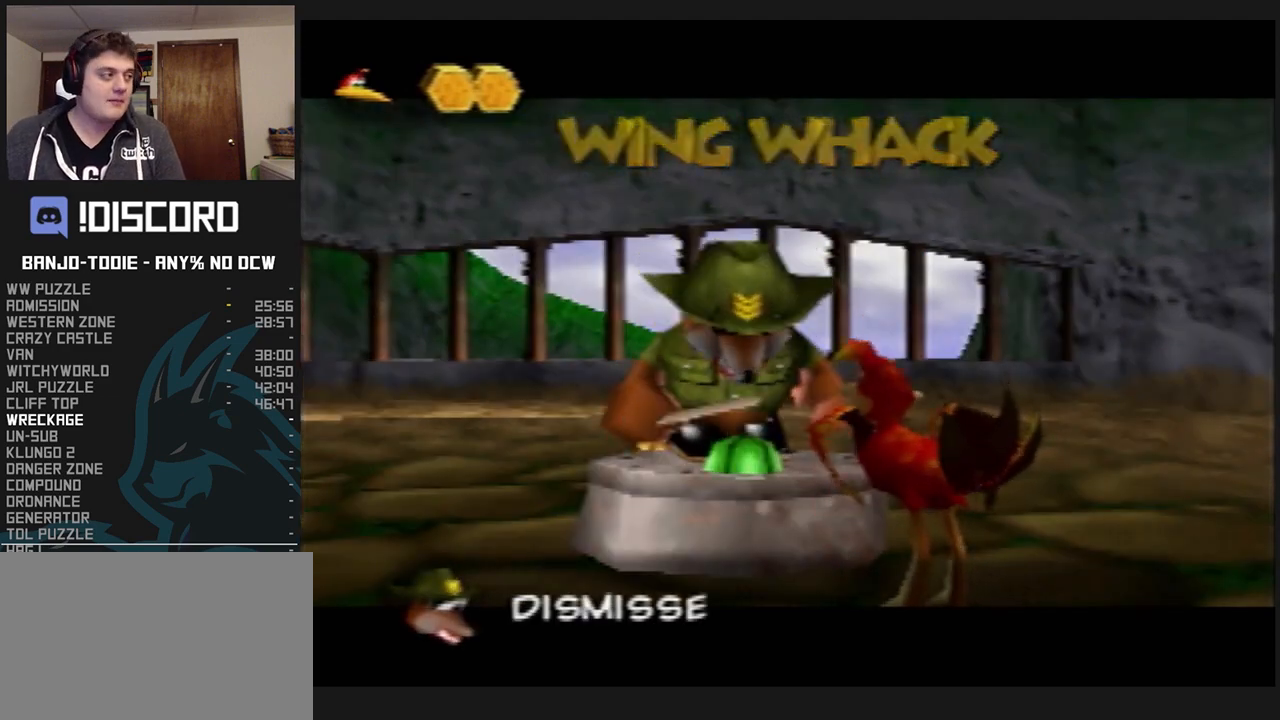
{"buttons": ["L1"], "left_stick": "center", "events": [[100, "B", "up"], [167, "B", "down"], [267, "A", "down"], [333, "A", "up"], [467, "B", "up"]]}
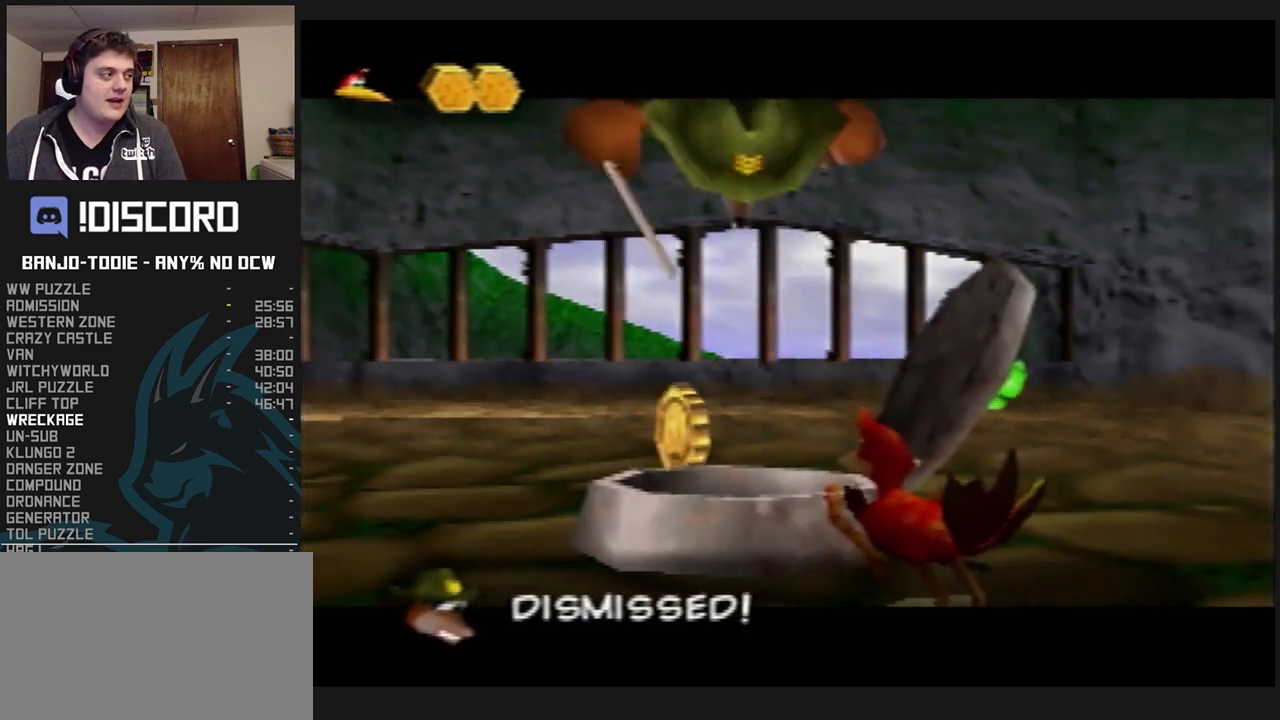
{"buttons": ["L1"], "left_stick": "left", "events": [[100, "left_stick", "left"]]}
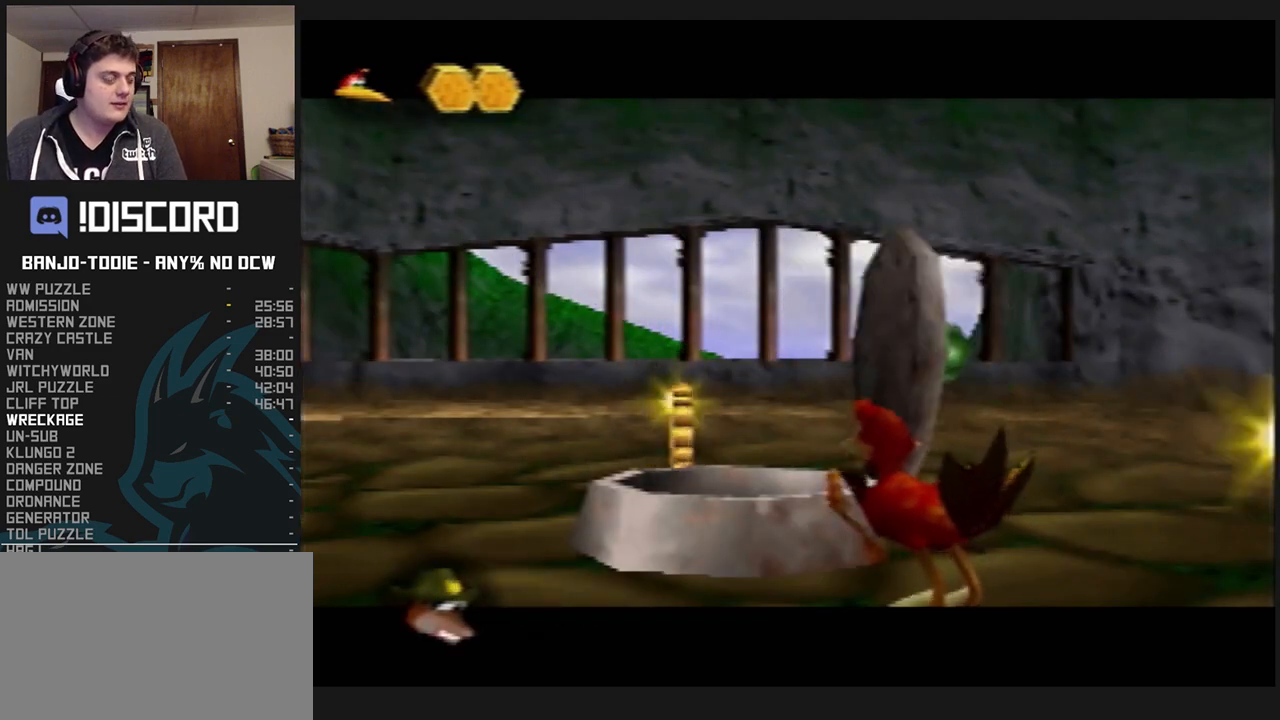
{"buttons": ["L1", "C_LEFT"], "left_stick": "left", "events": [[200, "C_LEFT", "down"]]}
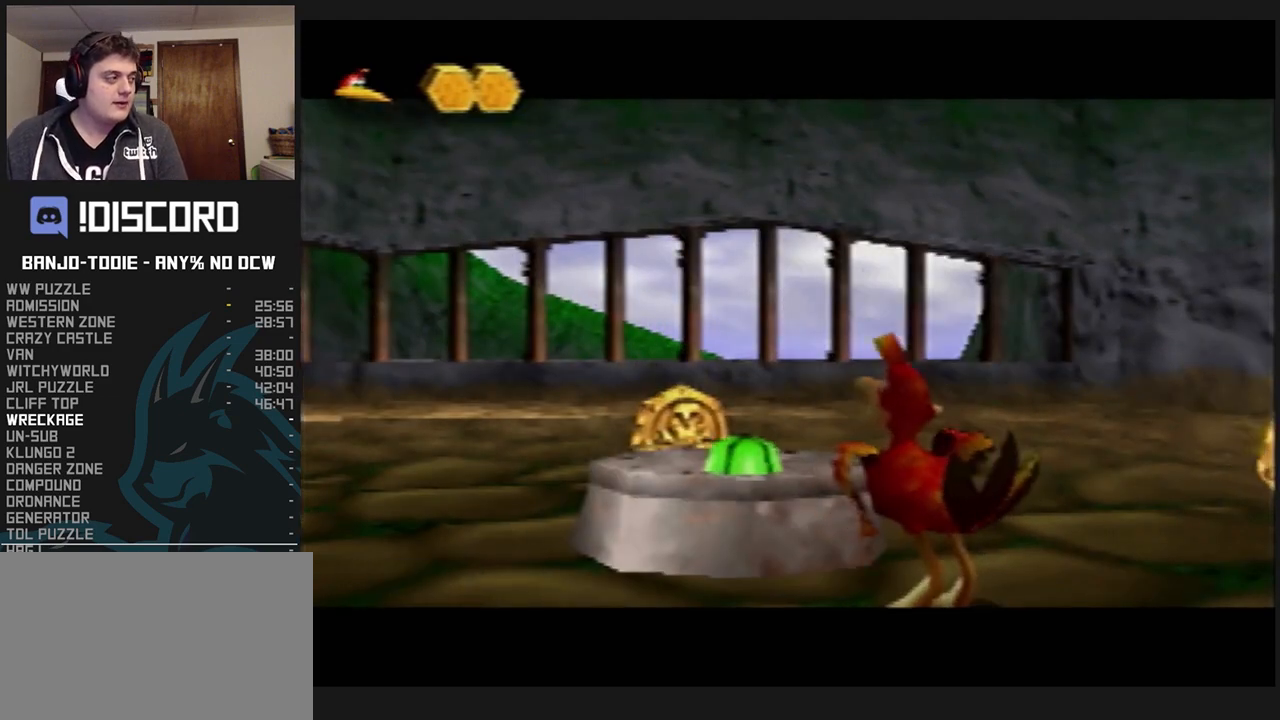
{"buttons": ["L1", "C_LEFT"], "left_stick": "up", "events": [[300, "left_stick", "up-left"], [433, "left_stick", "up"]]}
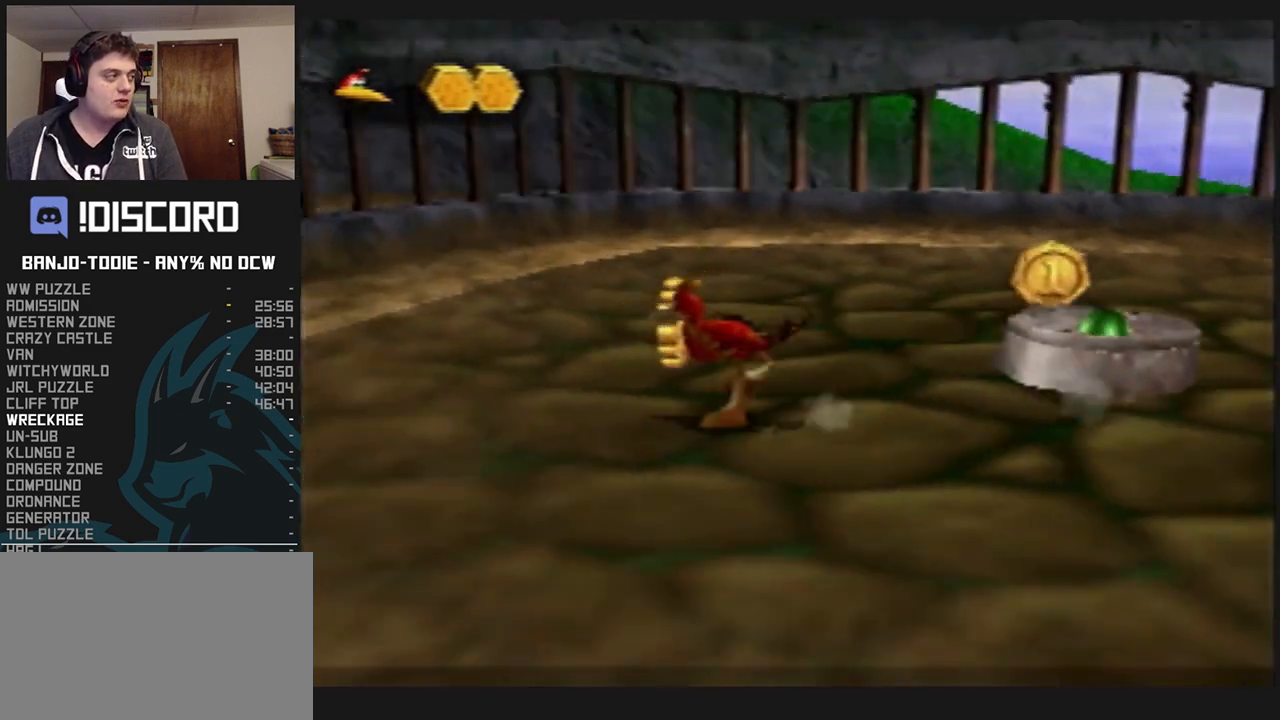
{"buttons": ["L1", "C_LEFT"], "left_stick": "up", "events": [[233, "left_stick", "up-right"], [333, "left_stick", "up"]]}
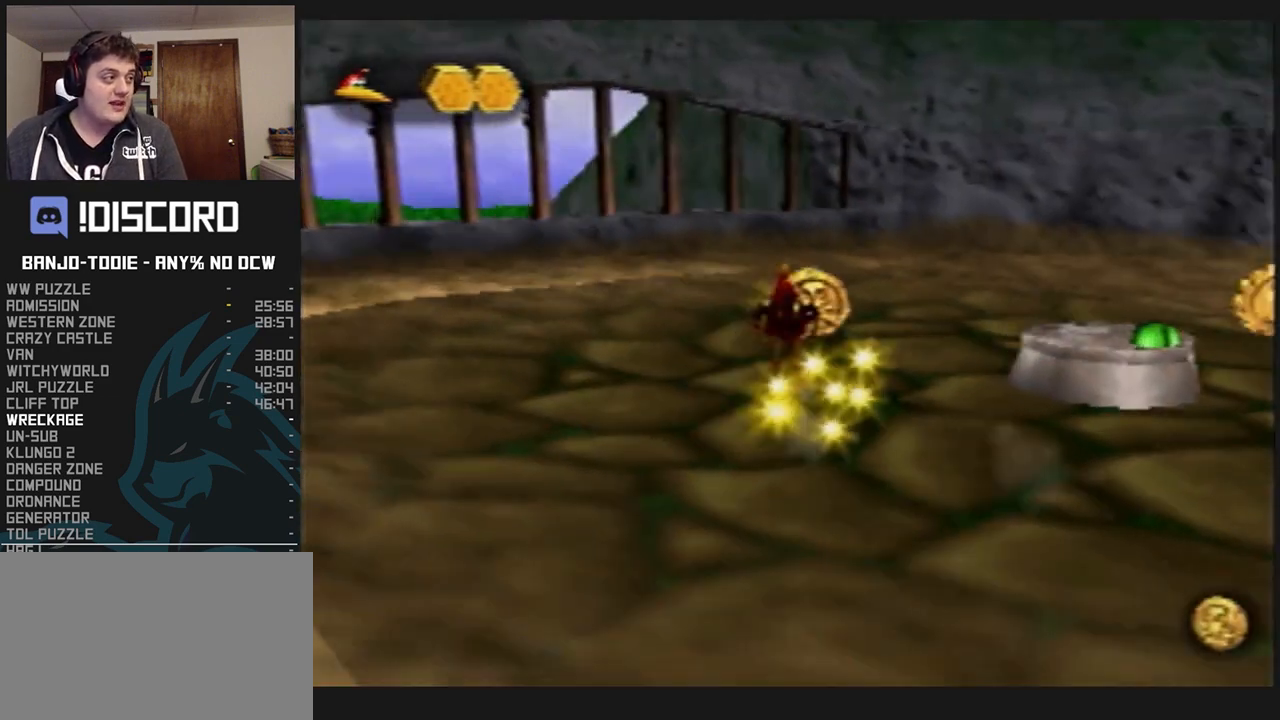
{"buttons": ["L1", "C_LEFT"], "left_stick": "up-right", "events": [[133, "left_stick", "up-right"]]}
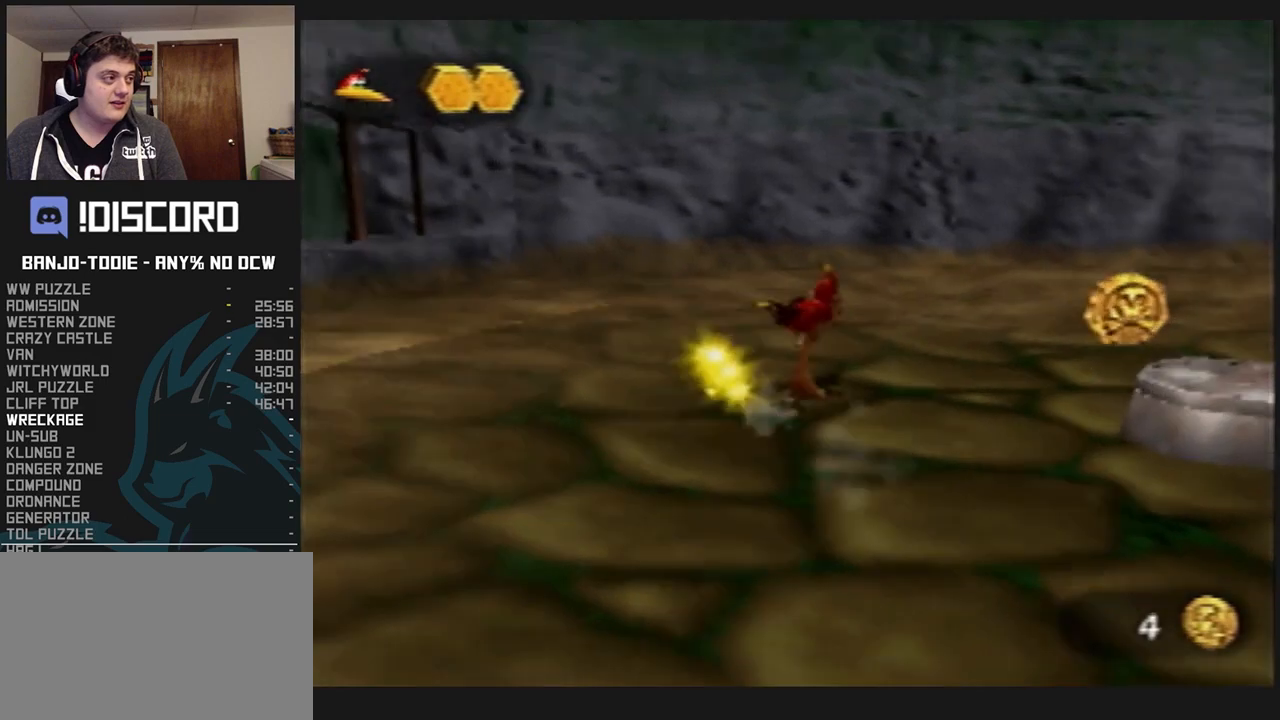
{"buttons": ["L1", "C_LEFT"], "left_stick": "up-right", "events": []}
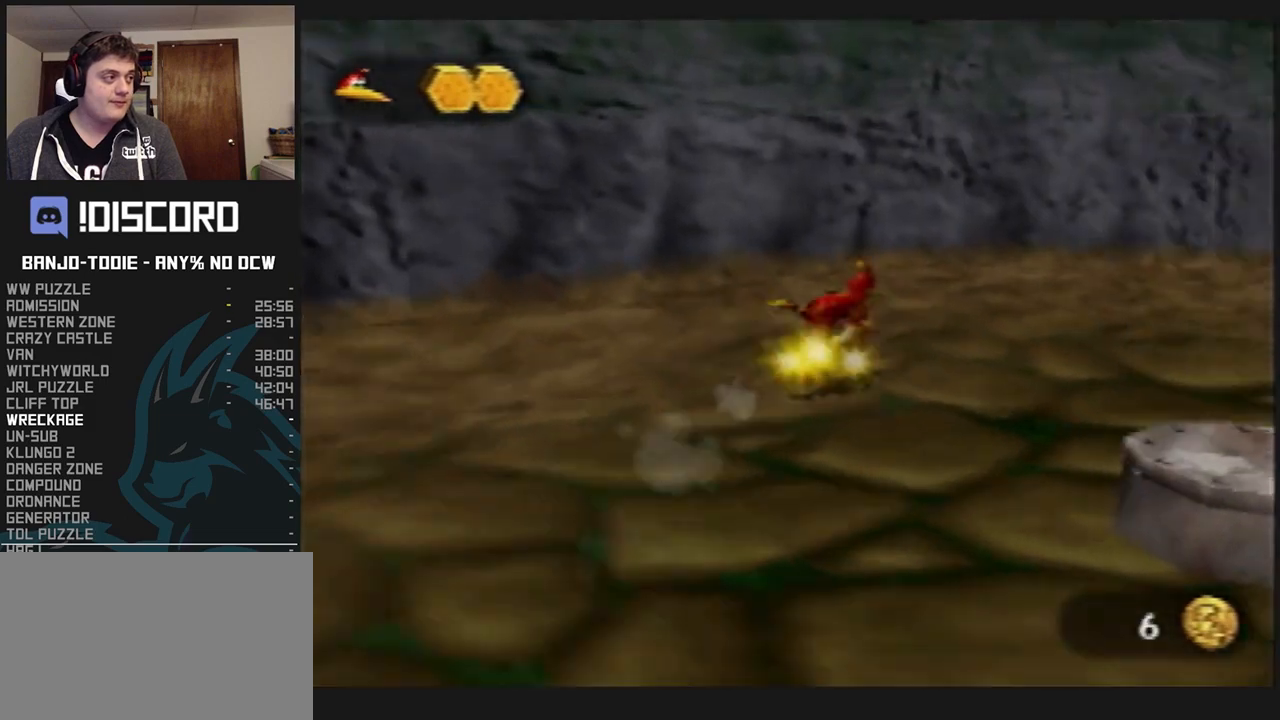
{"buttons": ["L1"], "left_stick": "up-right", "events": [[500, "C_LEFT", "up"]]}
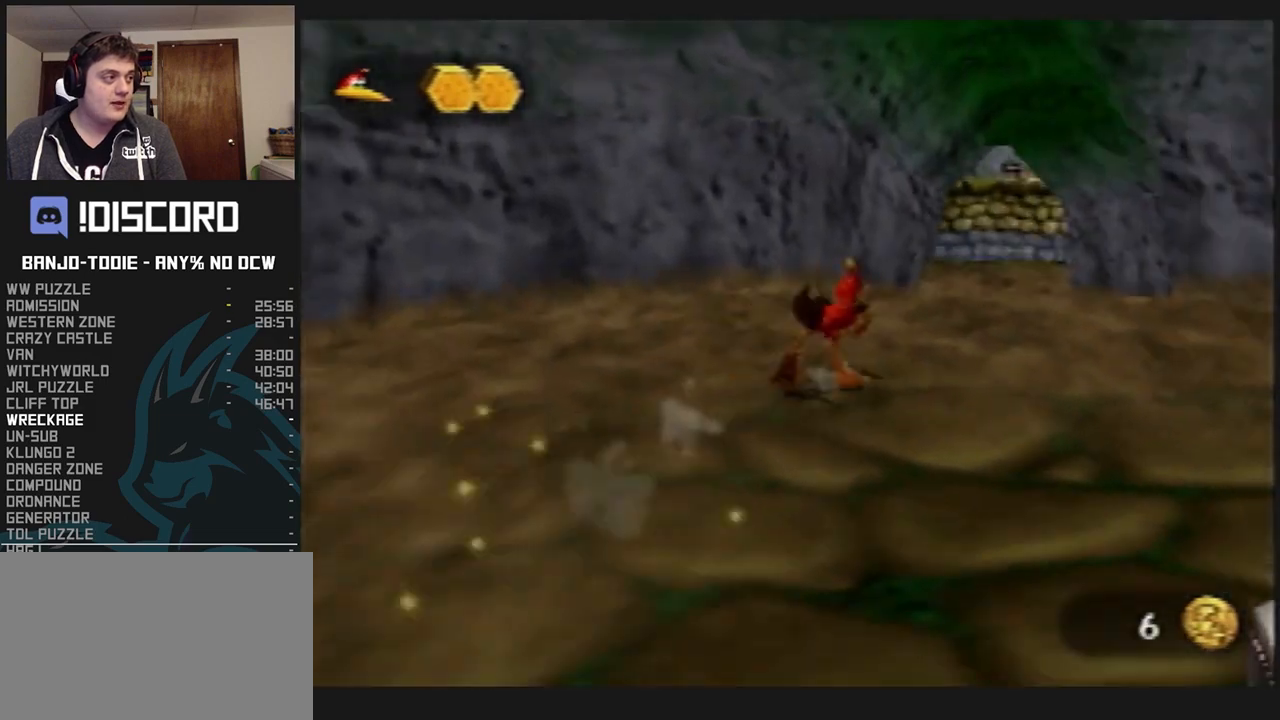
{"buttons": ["L1", "R1"], "left_stick": "up", "events": [[67, "left_stick", "up"], [100, "R1", "down"]]}
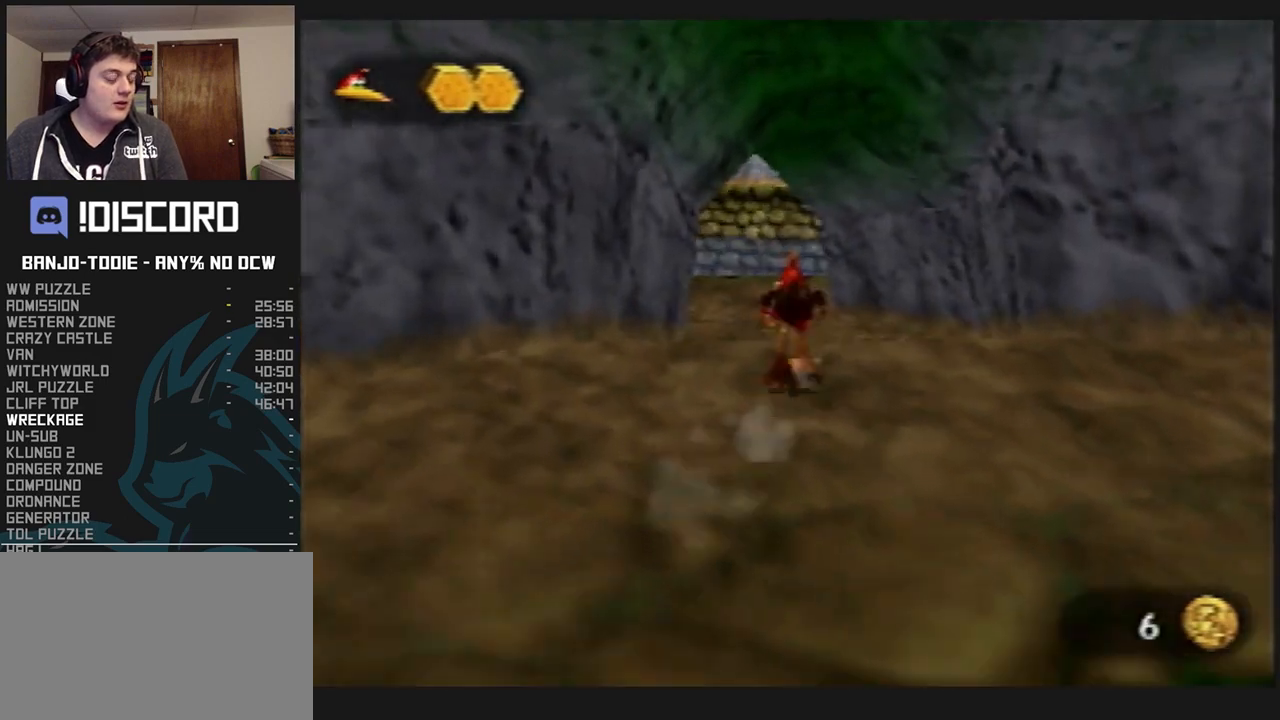
{"buttons": ["L1", "R1"], "left_stick": "up", "events": [[167, "C_UP", "down"], [200, "C_UP", "up"]]}
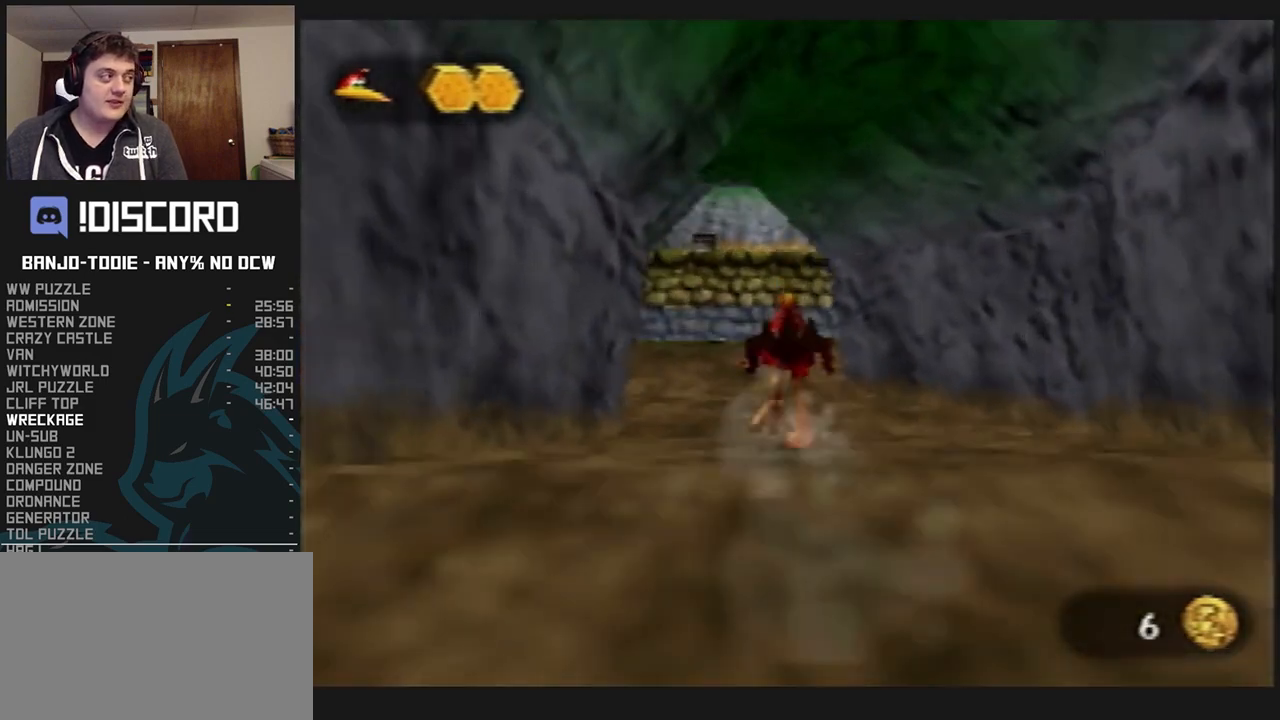
{"buttons": ["L1", "R1"], "left_stick": "up", "events": []}
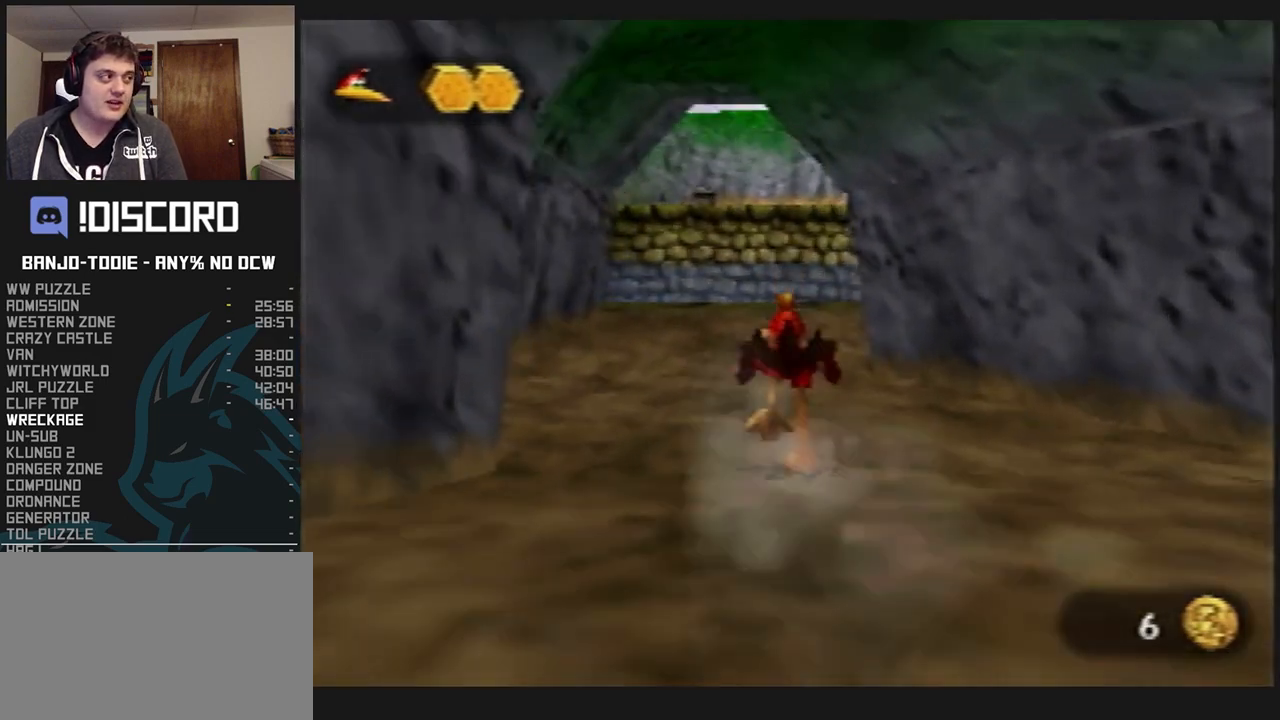
{"buttons": ["L1", "C_LEFT"], "left_stick": "up", "events": [[267, "R1", "up"], [300, "C_LEFT", "down"]]}
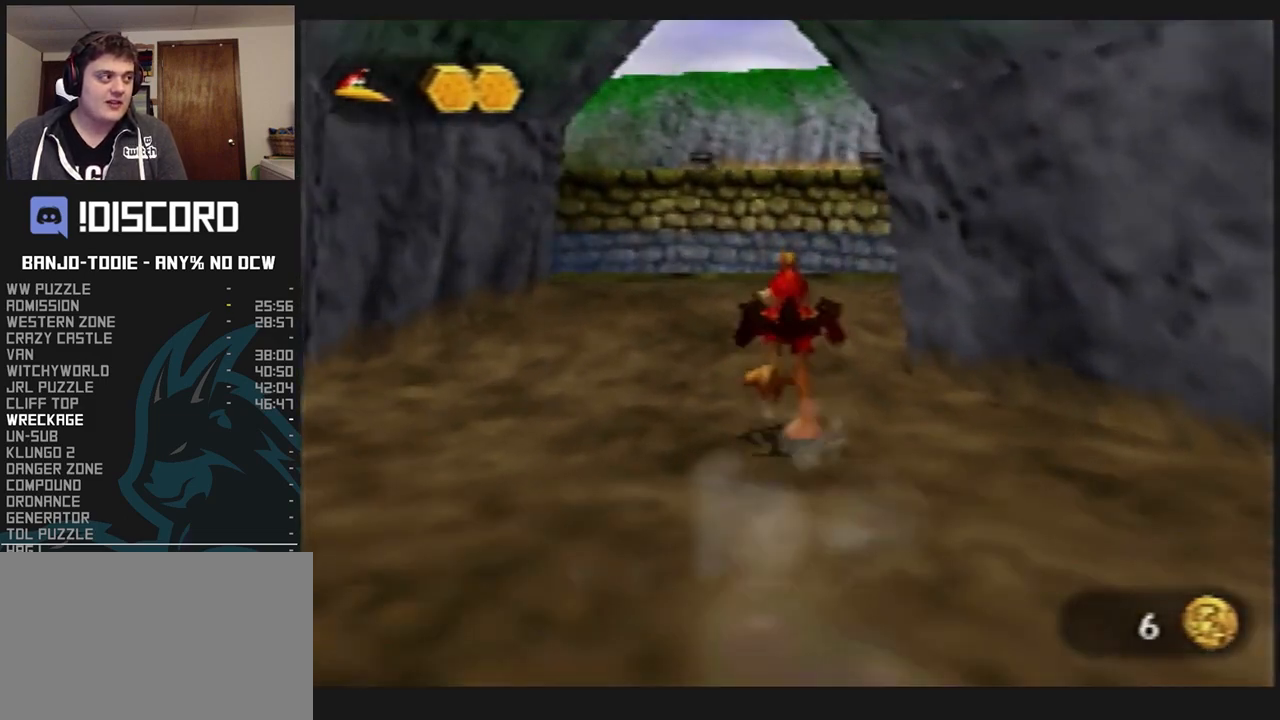
{"buttons": ["L1", "C_LEFT"], "left_stick": "up", "events": []}
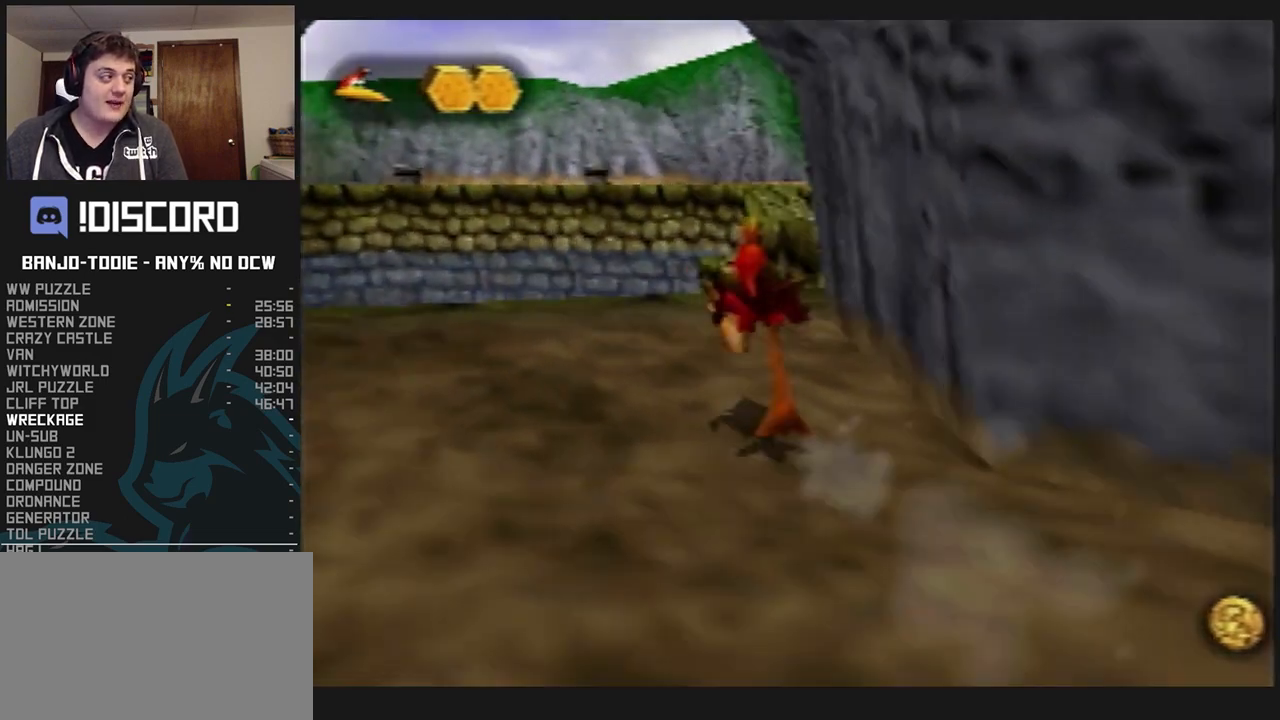
{"buttons": ["L1", "C_LEFT"], "left_stick": "up", "events": []}
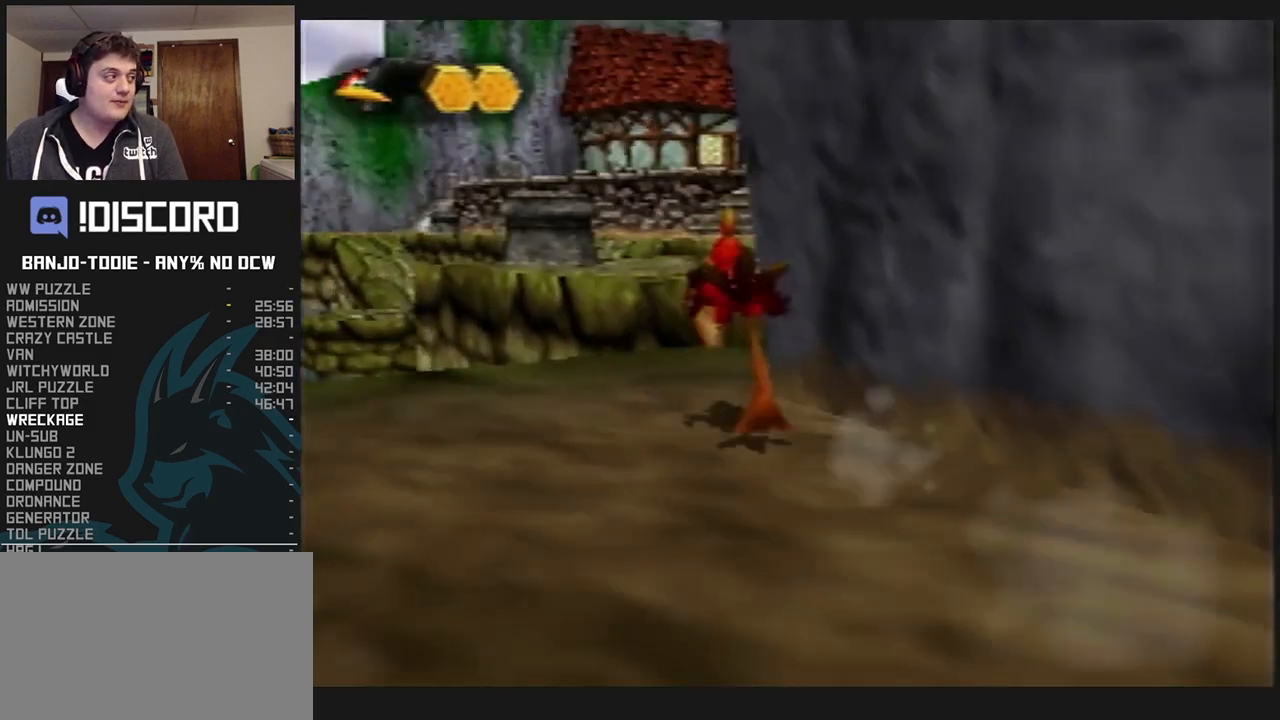
{"buttons": ["A", "L1"], "left_stick": "up", "events": [[33, "C_LEFT", "up"], [233, "A", "down"]]}
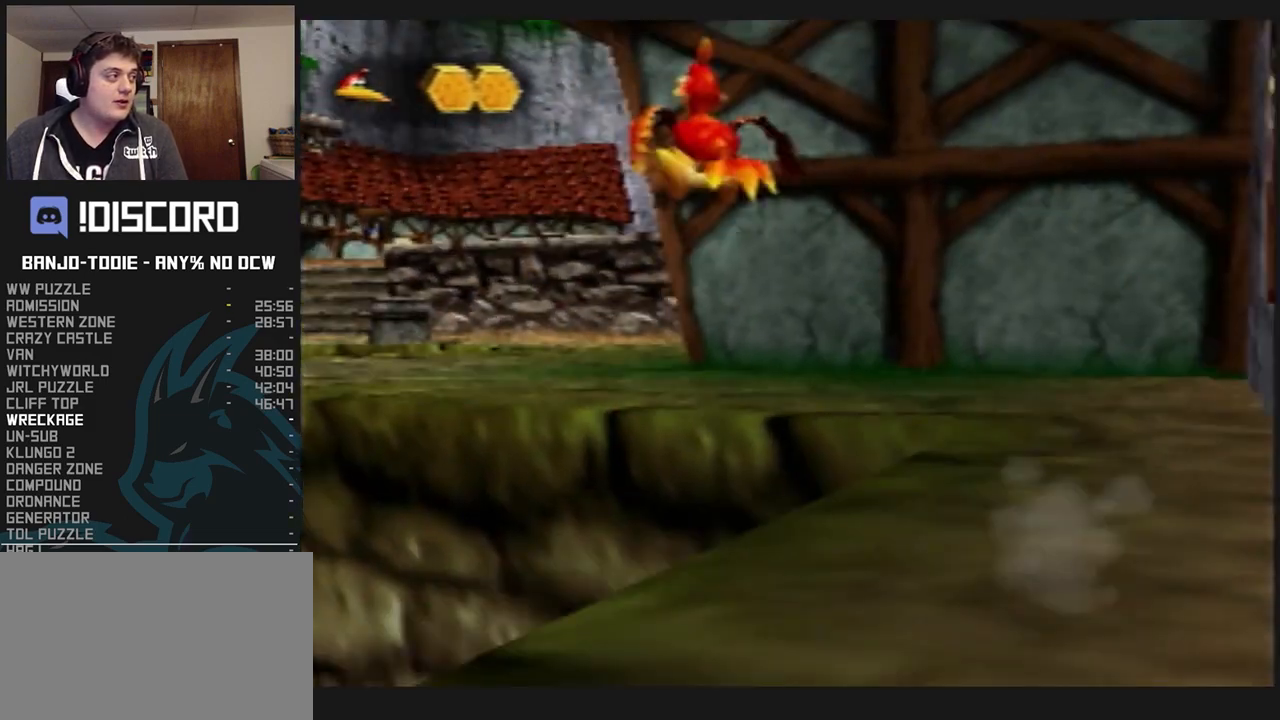
{"buttons": ["L1"], "left_stick": "up", "events": [[333, "A", "up"], [400, "A", "down"], [500, "A", "up"]]}
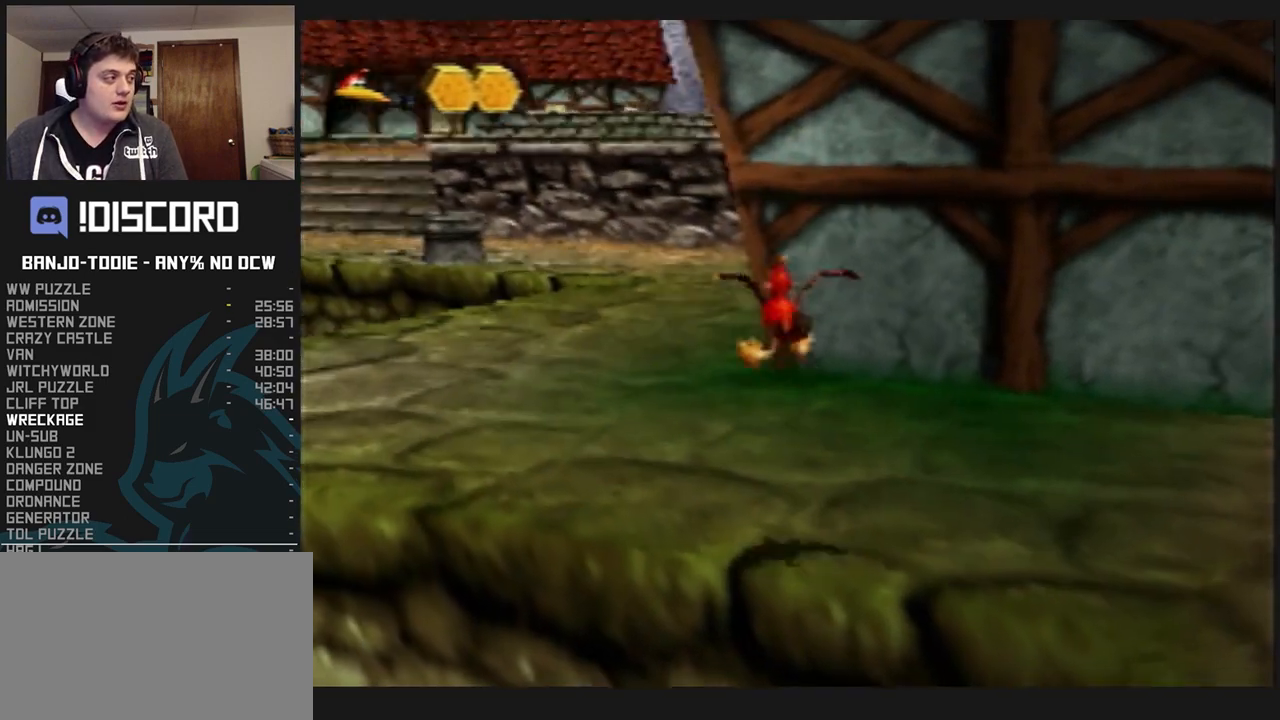
{"buttons": ["L1", "C_LEFT"], "left_stick": "up", "events": [[133, "C_LEFT", "down"]]}
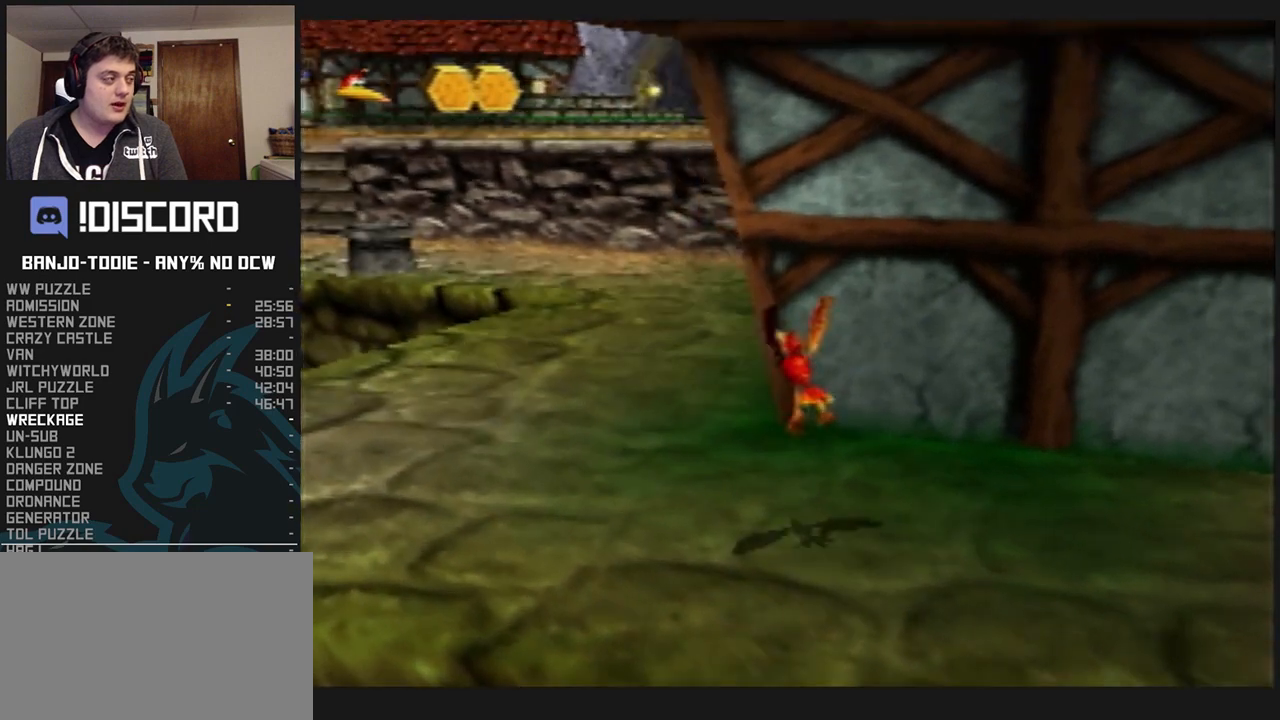
{"buttons": ["L1", "C_LEFT"], "left_stick": "up", "events": []}
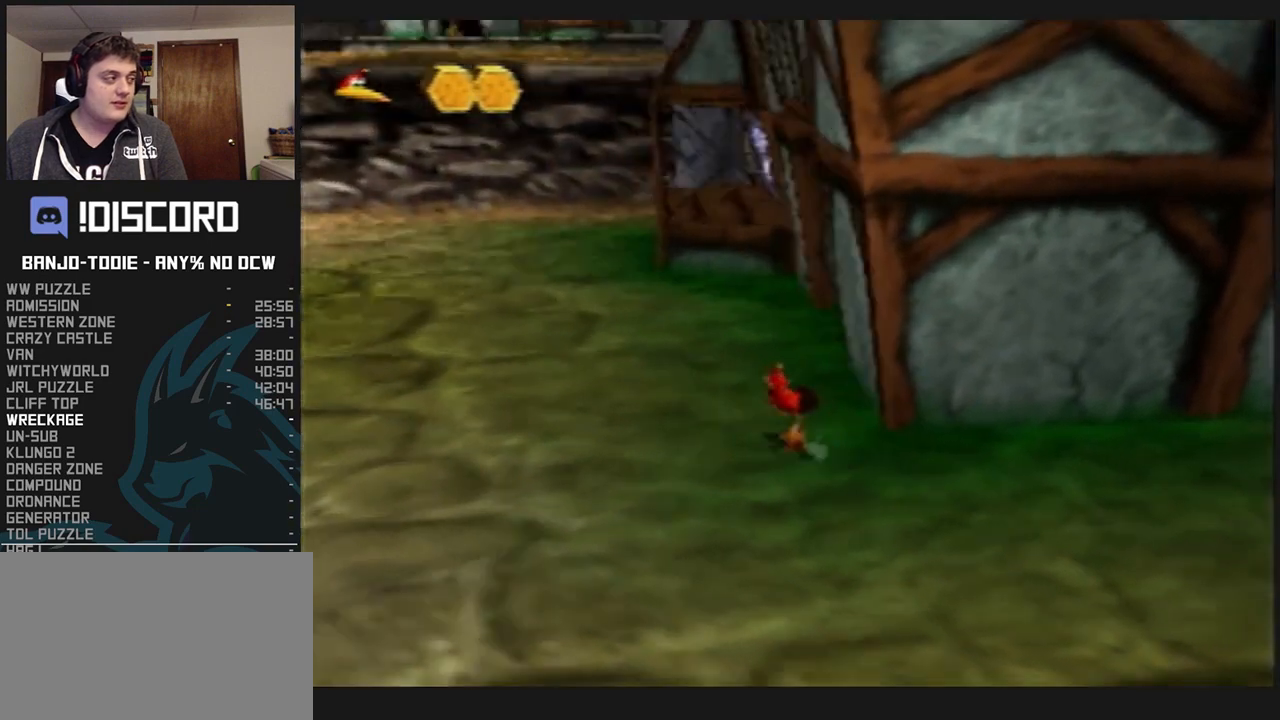
{"buttons": ["L1", "C_LEFT"], "left_stick": "up-right", "events": [[267, "left_stick", "up-right"]]}
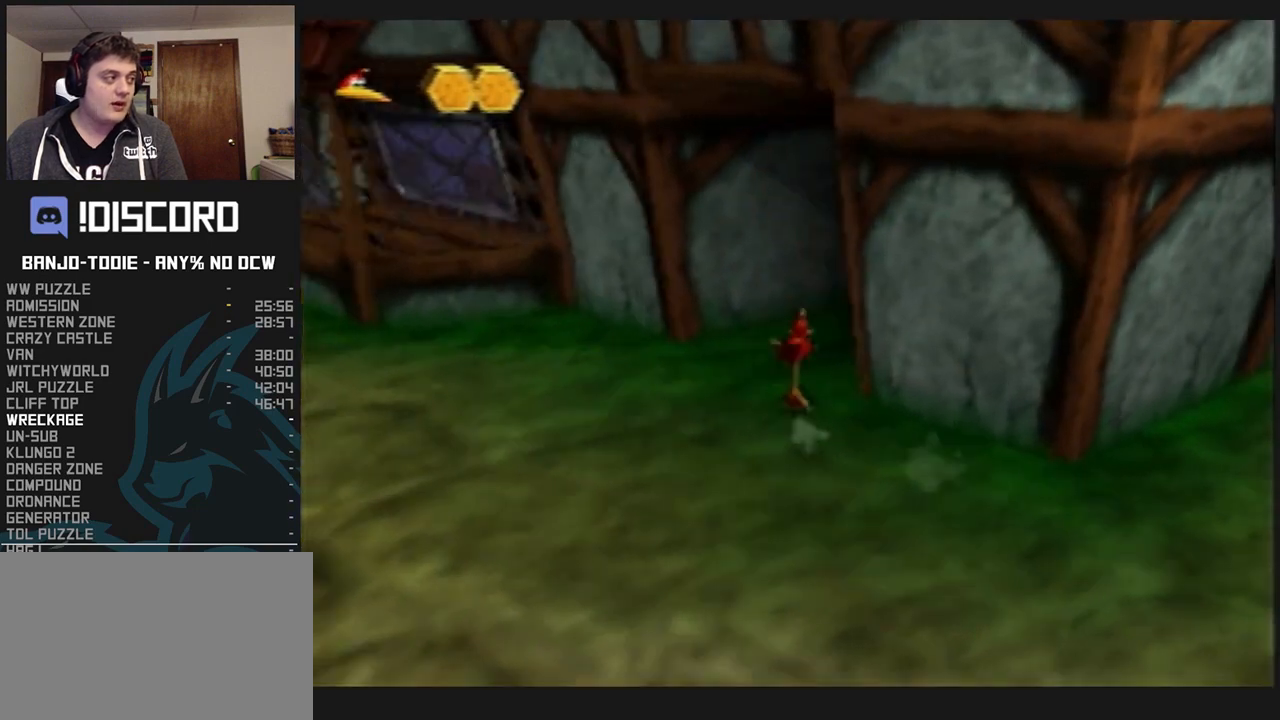
{"buttons": ["L1"], "left_stick": "up-right", "events": [[67, "C_LEFT", "up"]]}
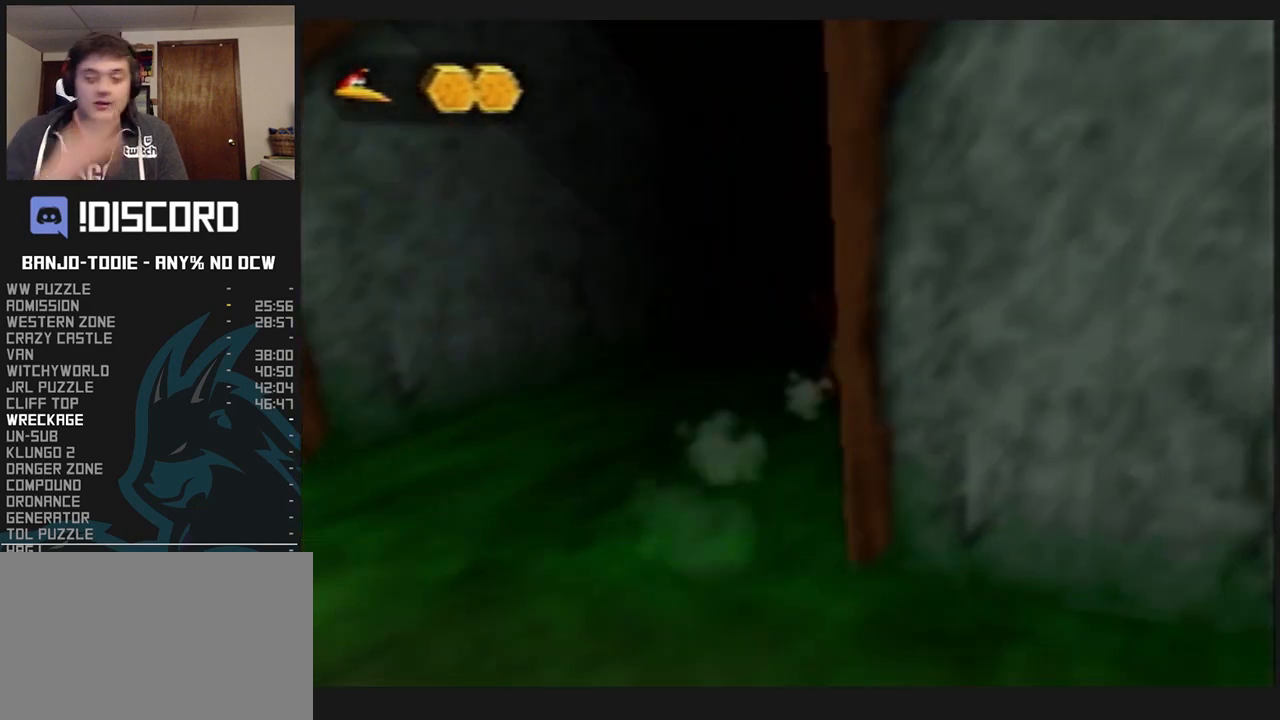
{"buttons": ["L1"], "left_stick": "up-right", "events": []}
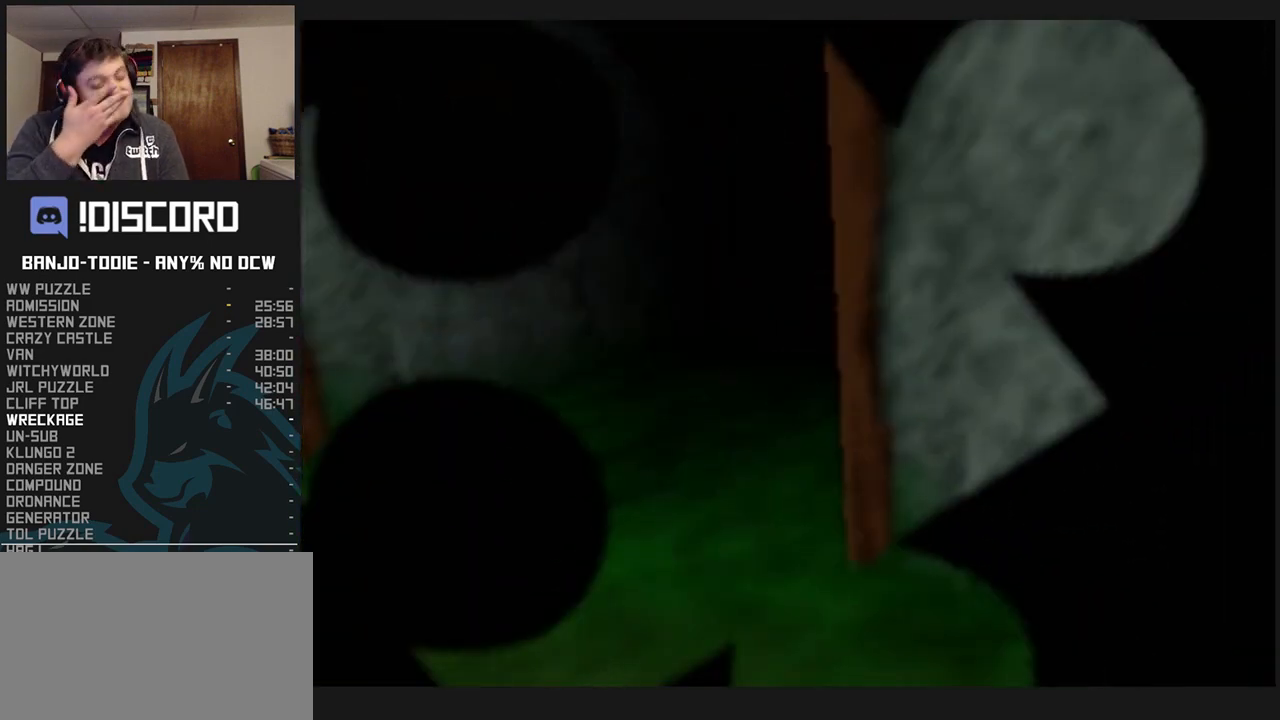
{"buttons": ["L1"], "left_stick": "center", "events": [[300, "left_stick", "center"]]}
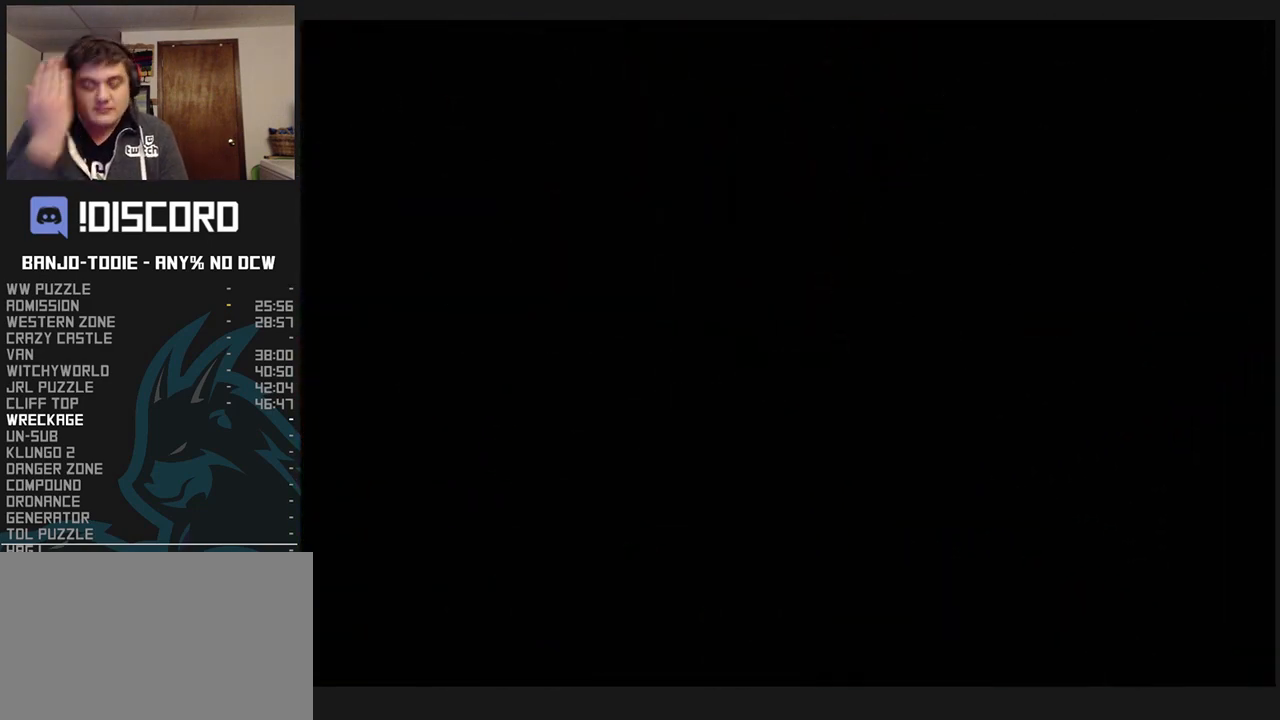
{"buttons": ["L1"], "left_stick": "center", "events": []}
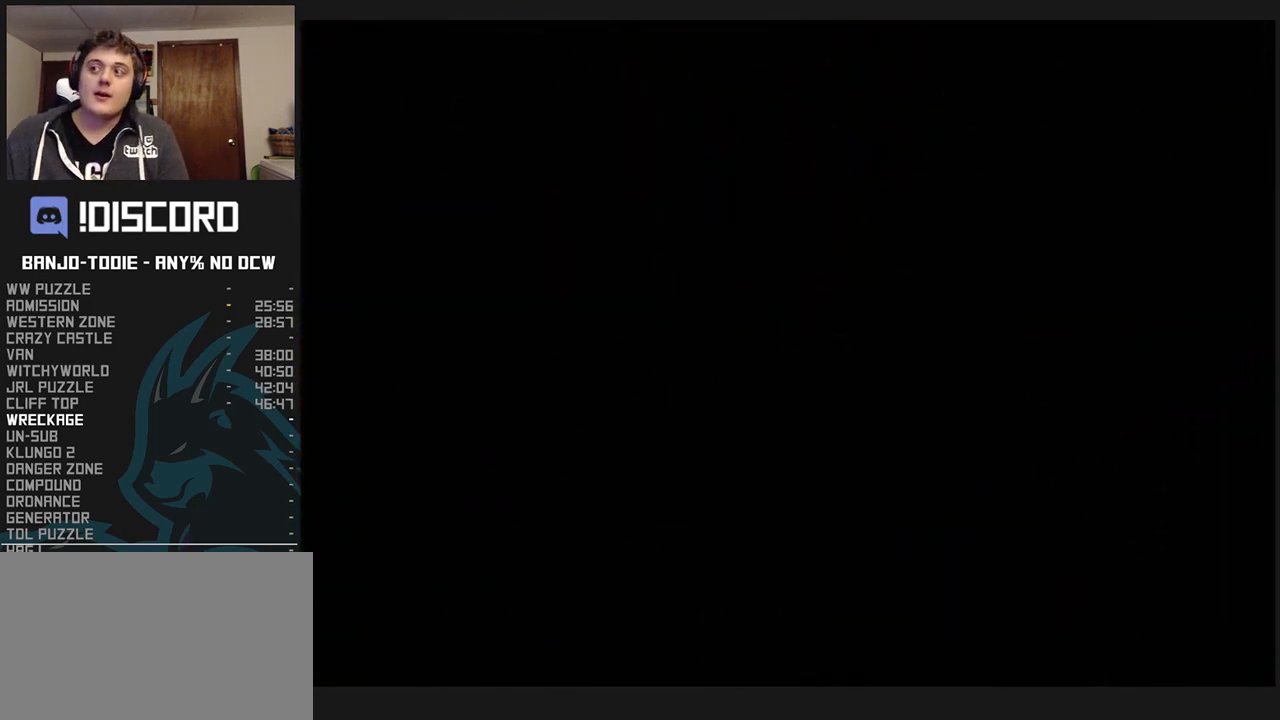
{"buttons": ["L1"], "left_stick": "center", "events": []}
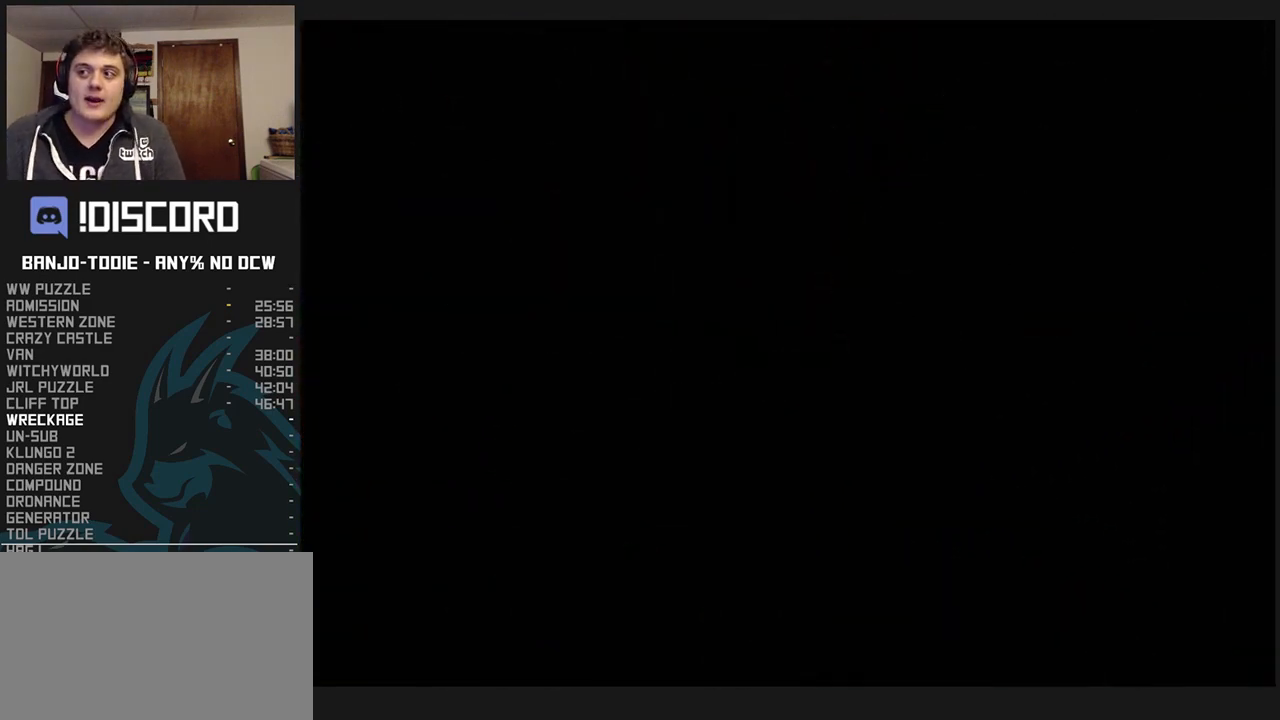
{"buttons": ["L1"], "left_stick": "center", "events": []}